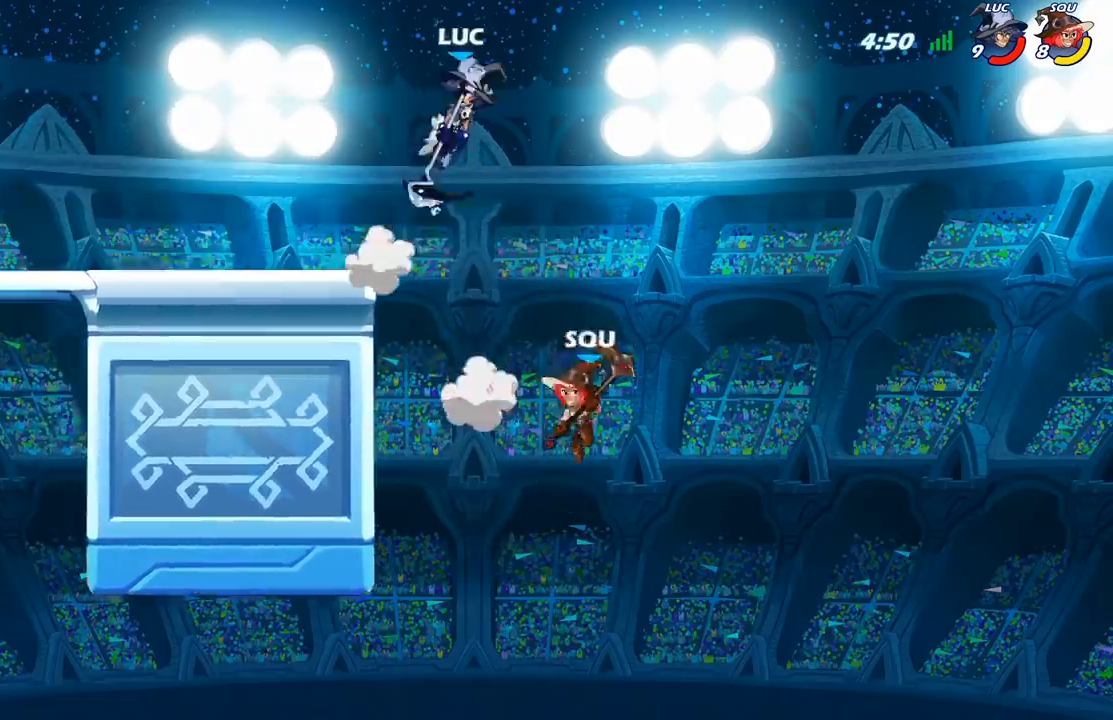
Gameplay with a controller (Xbox layout); each line is a JSON object with the inputs held at the frame after it. "events" lists button and stick changes between this image and that frame as [ms after this image, input, new state], when the widget could be followed in between.
{"buttons": [], "left_stick": "left", "right_stick": "center", "events": [[183, "left_stick", "up-left"], [317, "left_stick", "left"]]}
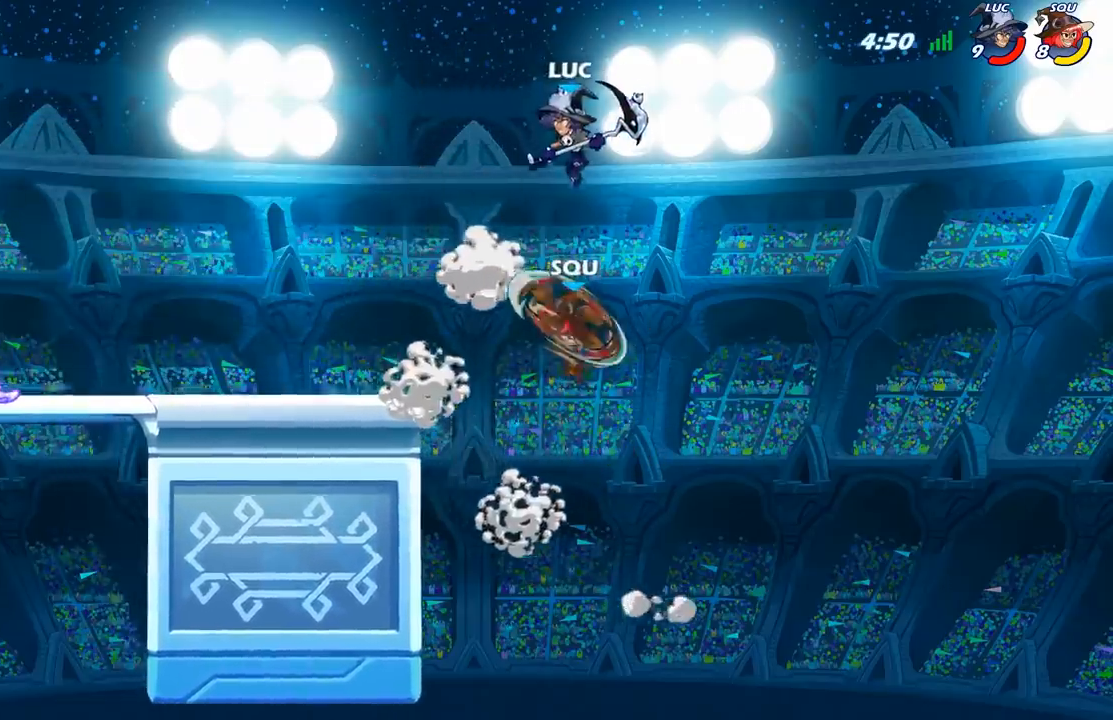
{"buttons": [], "left_stick": "down-left", "right_stick": "center", "events": [[83, "A", "down"], [167, "left_stick", "up"], [267, "A", "up"], [333, "left_stick", "down-left"]]}
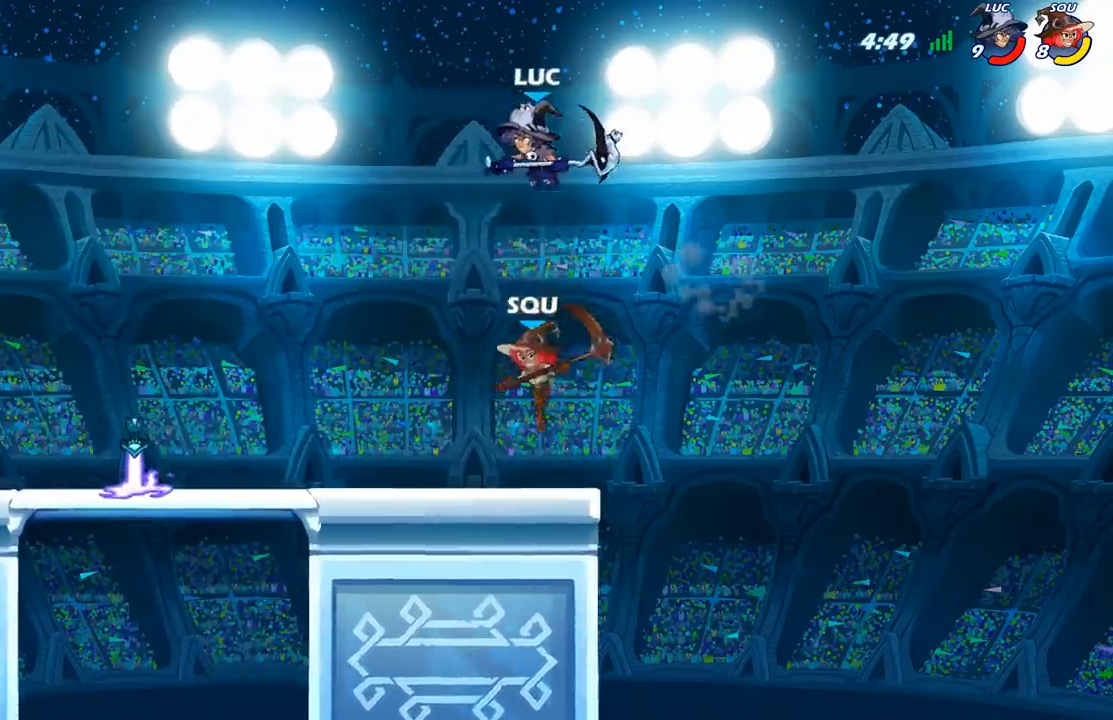
{"buttons": [], "left_stick": "center", "right_stick": "center", "events": [[67, "B", "down"], [167, "B", "up"], [200, "left_stick", "center"]]}
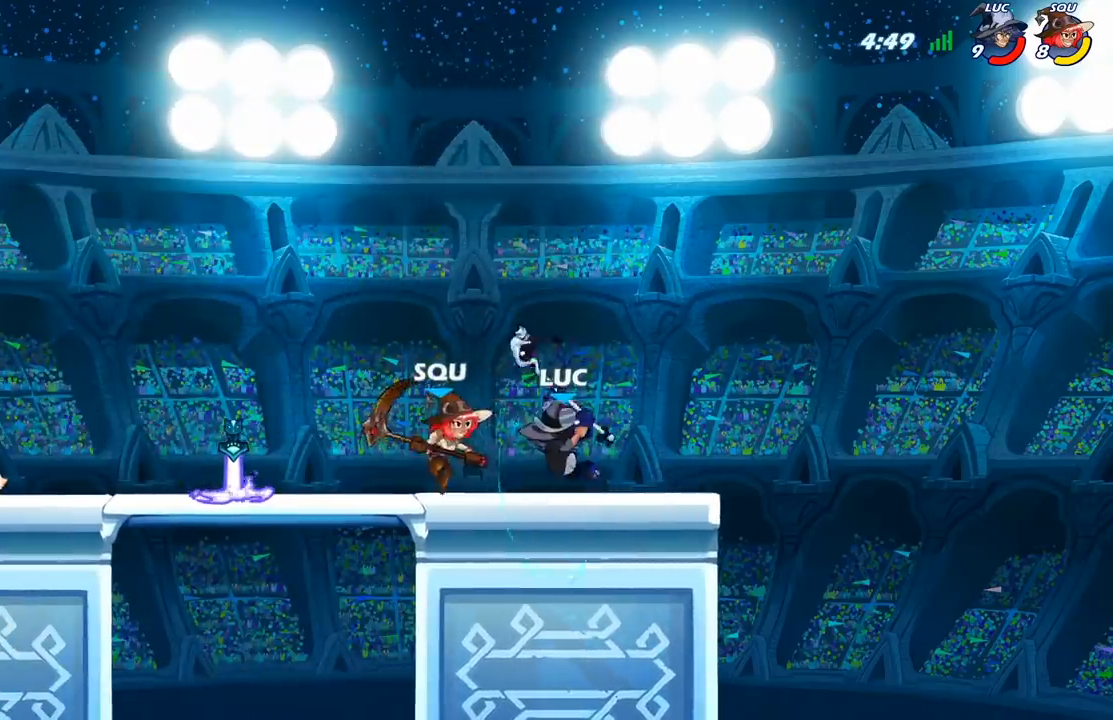
{"buttons": [], "left_stick": "right", "right_stick": "center", "events": [[83, "left_stick", "right"], [283, "A", "down"], [417, "A", "up"]]}
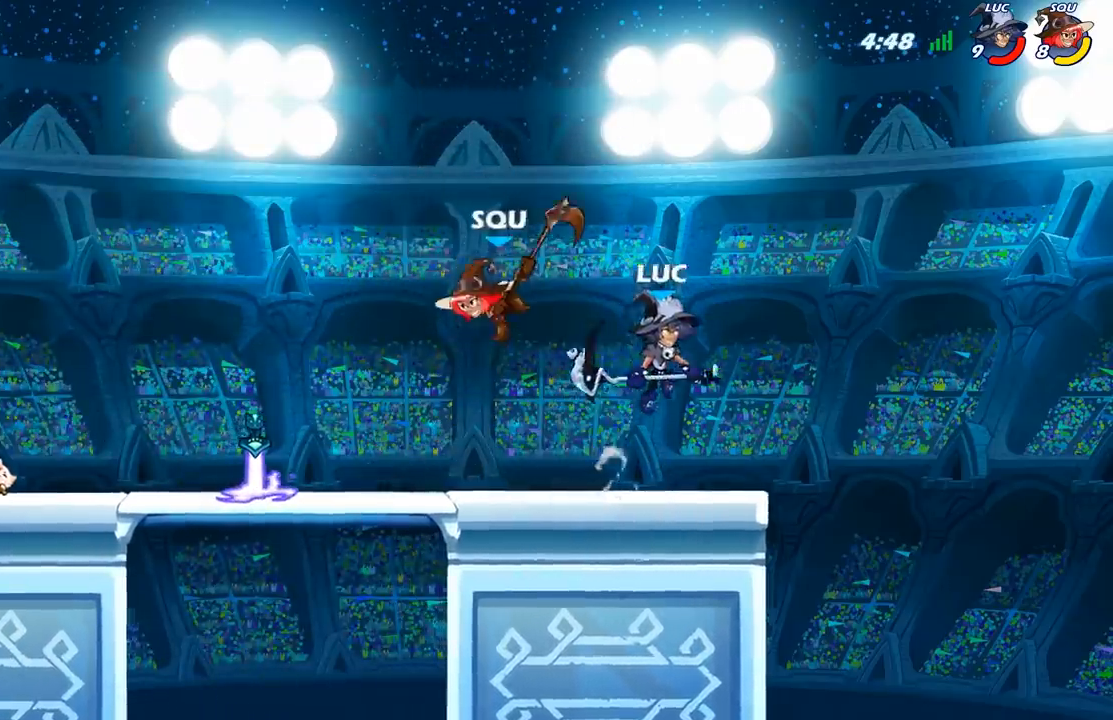
{"buttons": [], "left_stick": "down", "right_stick": "center", "events": [[83, "left_stick", "down-right"], [400, "left_stick", "down"]]}
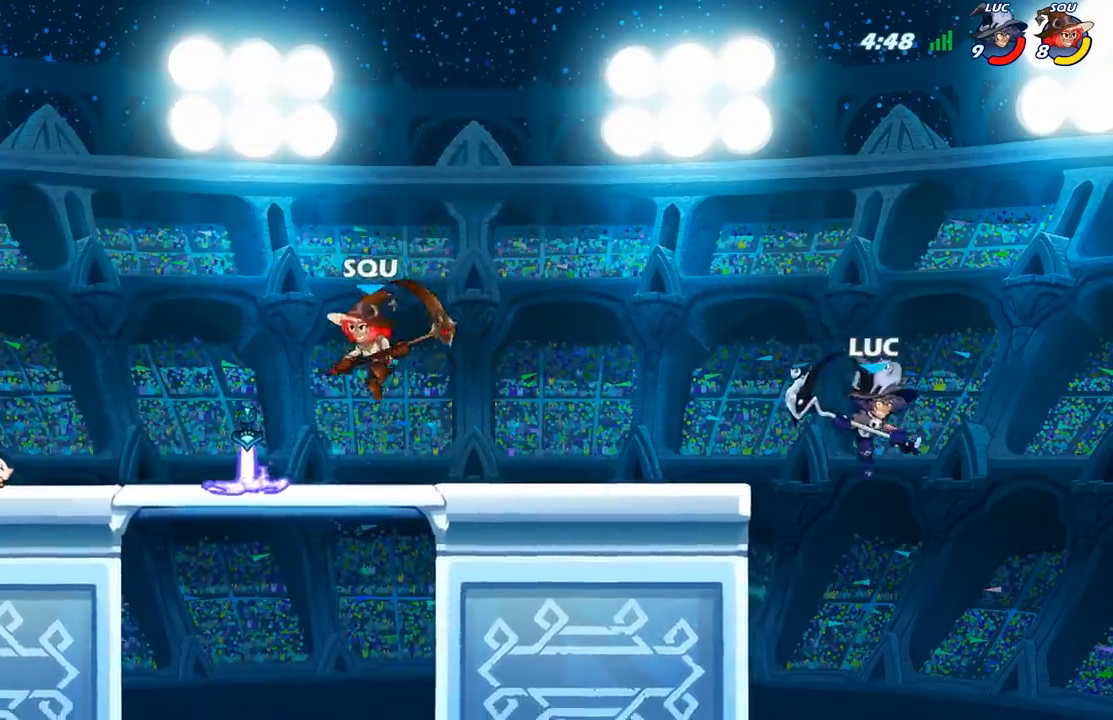
{"buttons": ["B"], "left_stick": "up-left", "right_stick": "center", "events": [[67, "left_stick", "up-right"], [117, "left_stick", "up-left"], [267, "left_stick", "right"], [433, "left_stick", "up-left"], [483, "B", "down"]]}
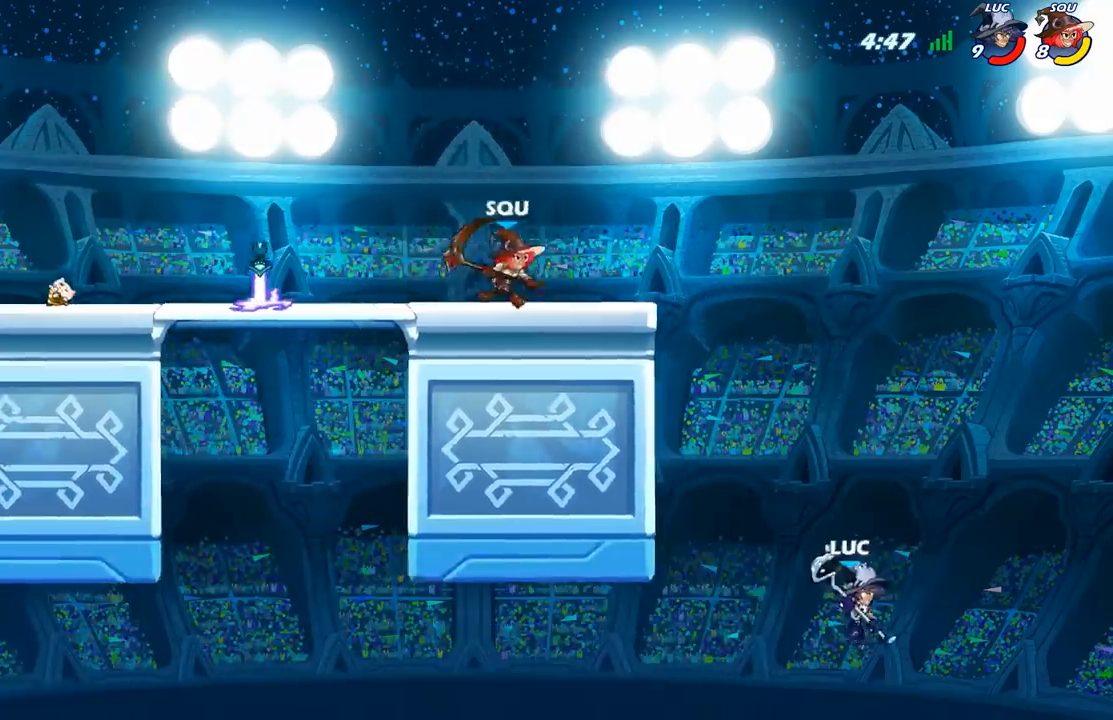
{"buttons": [], "left_stick": "right", "right_stick": "center", "events": [[117, "B", "up"], [150, "left_stick", "center"], [333, "left_stick", "right"]]}
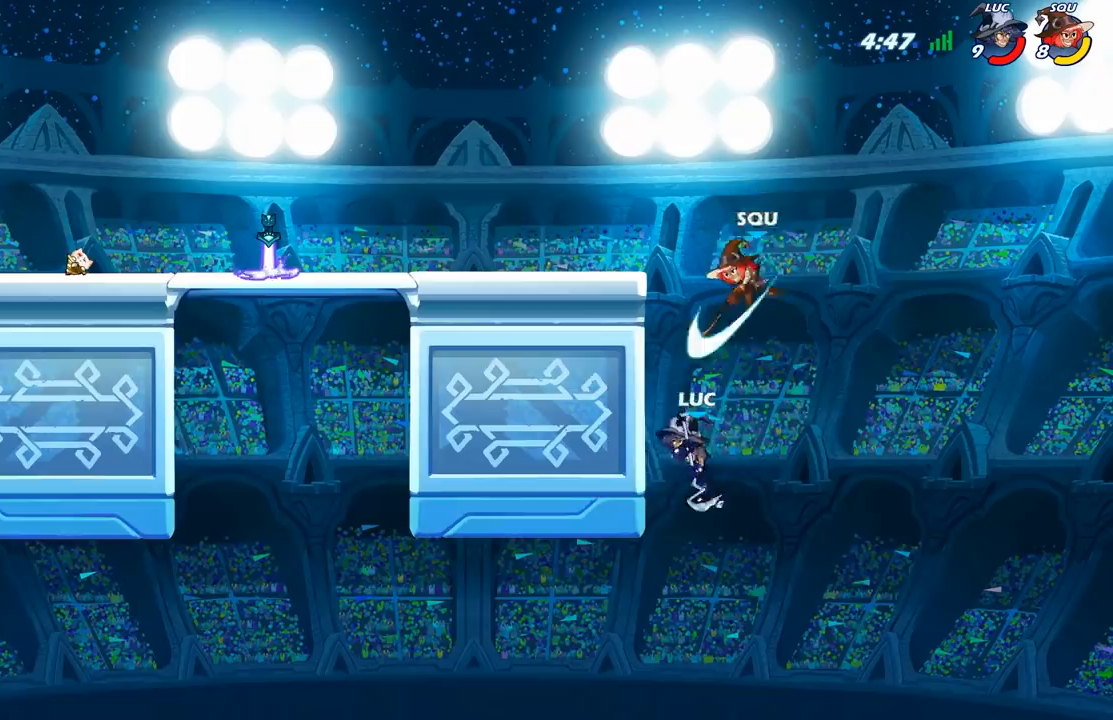
{"buttons": ["A"], "left_stick": "right", "right_stick": "center", "events": [[117, "left_stick", "down"], [317, "left_stick", "right"], [483, "A", "down"]]}
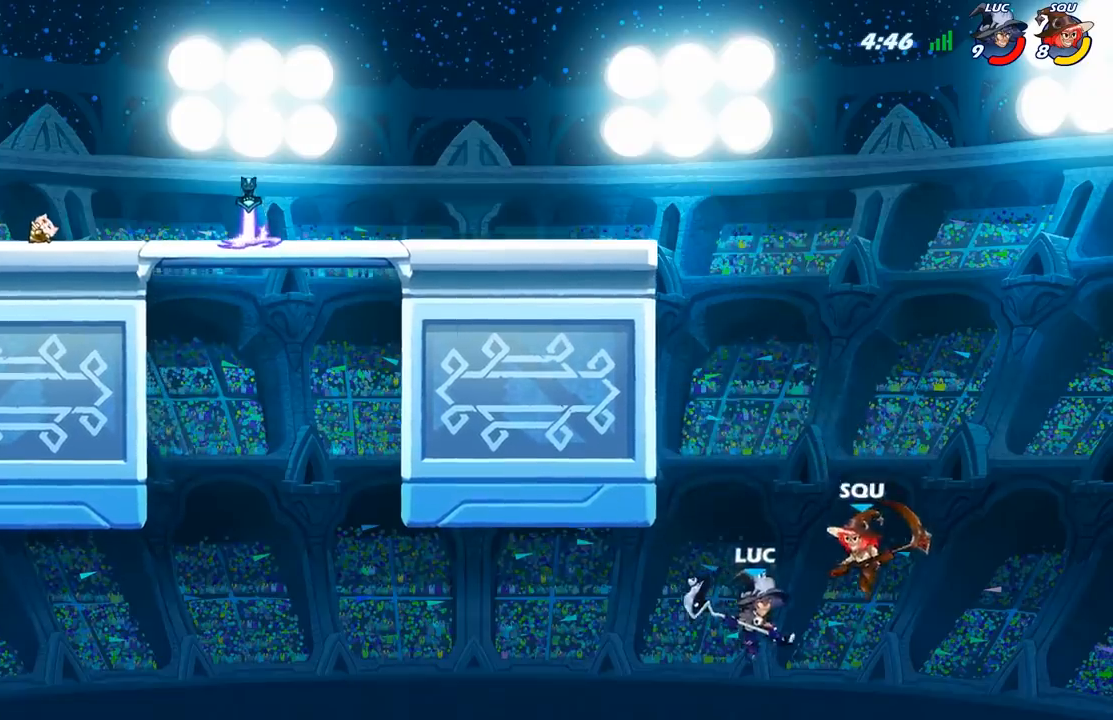
{"buttons": [], "left_stick": "up-left", "right_stick": "center", "events": [[167, "left_stick", "up-left"], [200, "A", "up"], [433, "left_stick", "up-right"], [500, "left_stick", "up-left"]]}
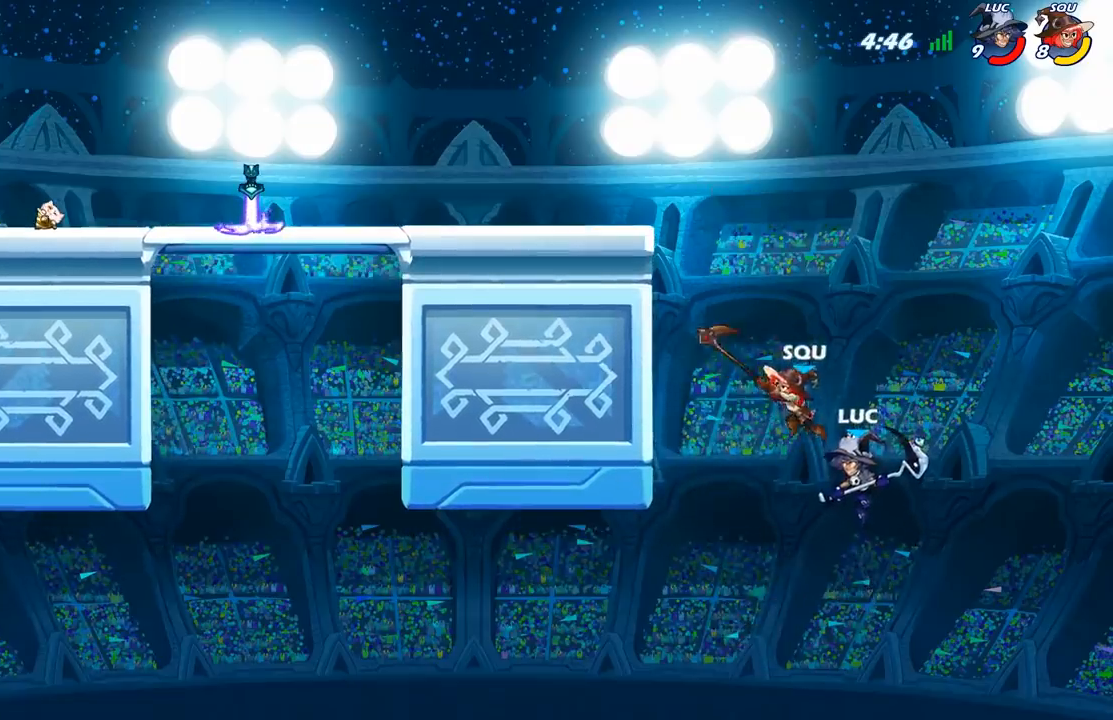
{"buttons": ["R2"], "left_stick": "up-left", "right_stick": "center", "events": [[383, "R2", "down"]]}
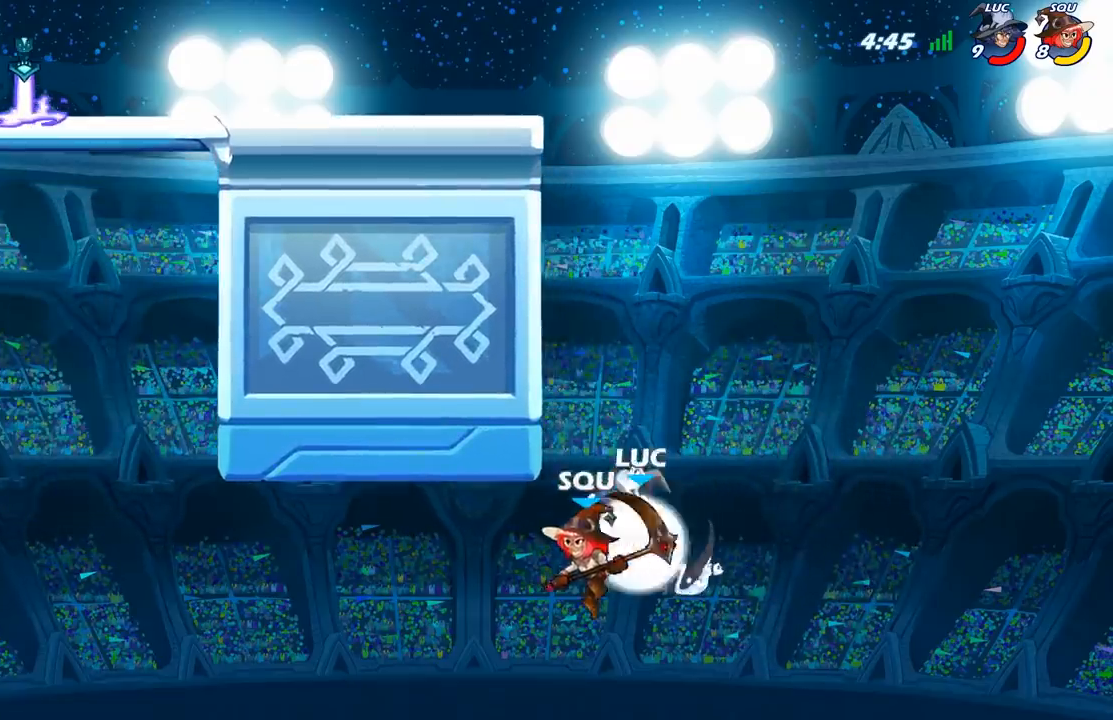
{"buttons": [], "left_stick": "right", "right_stick": "center", "events": [[167, "R2", "up"], [233, "left_stick", "right"]]}
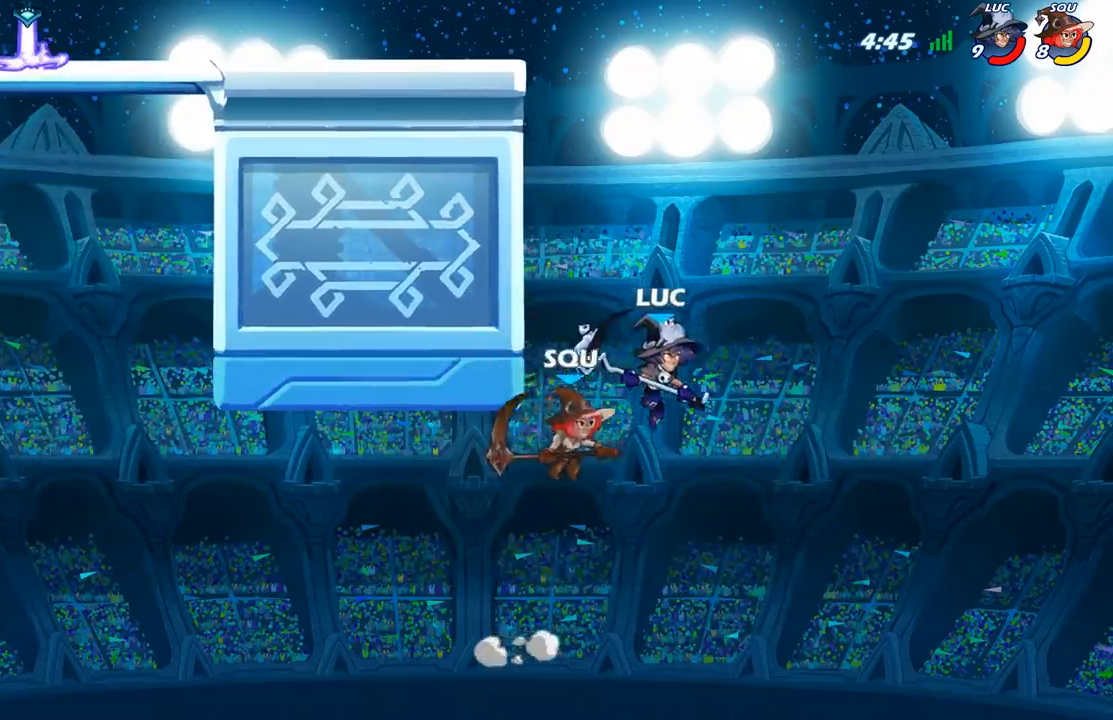
{"buttons": [], "left_stick": "up-left", "right_stick": "center", "events": [[50, "left_stick", "down-left"], [150, "left_stick", "up-left"], [217, "B", "down"], [317, "B", "up"]]}
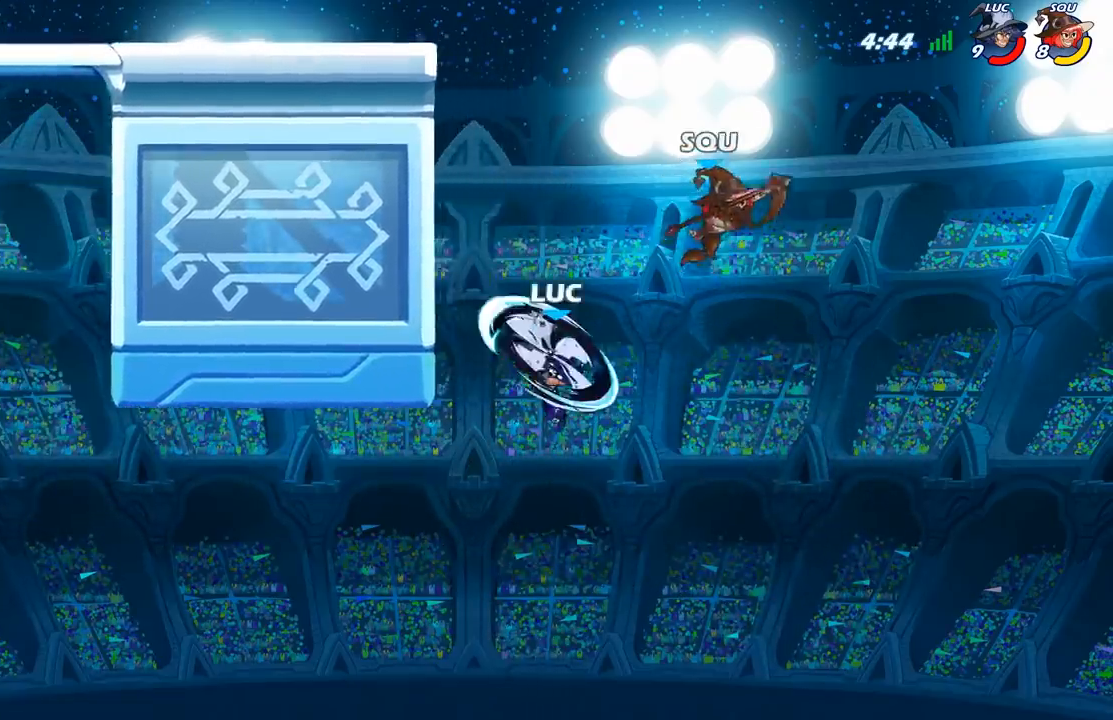
{"buttons": [], "left_stick": "right", "right_stick": "center", "events": [[317, "left_stick", "up-right"], [417, "left_stick", "right"]]}
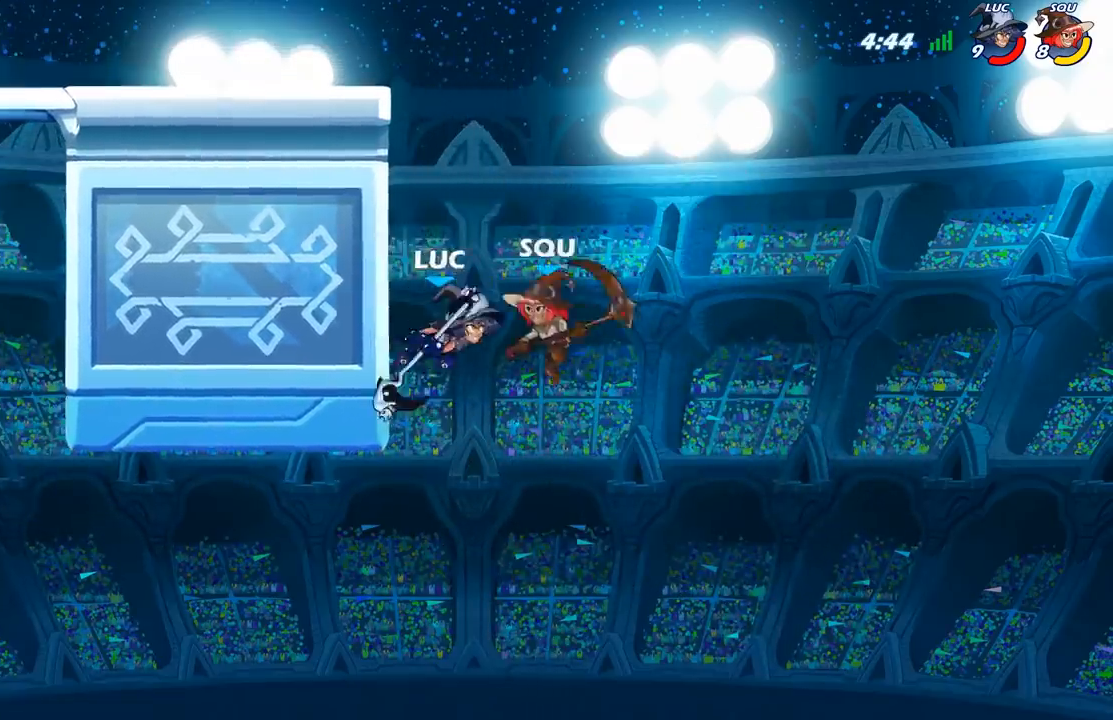
{"buttons": [], "left_stick": "up-left", "right_stick": "center", "events": [[17, "left_stick", "down-right"], [117, "left_stick", "down-left"], [183, "left_stick", "up-left"], [217, "B", "down"], [300, "B", "up"]]}
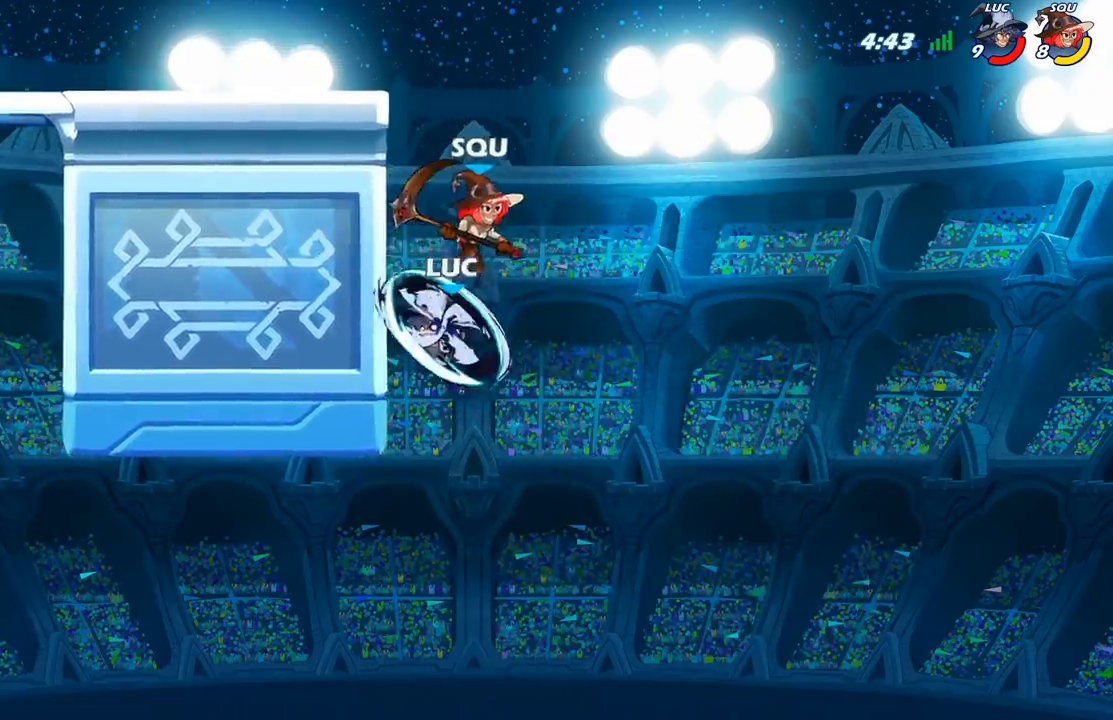
{"buttons": ["A"], "left_stick": "up-right", "right_stick": "center", "events": [[300, "left_stick", "up-right"], [467, "A", "down"]]}
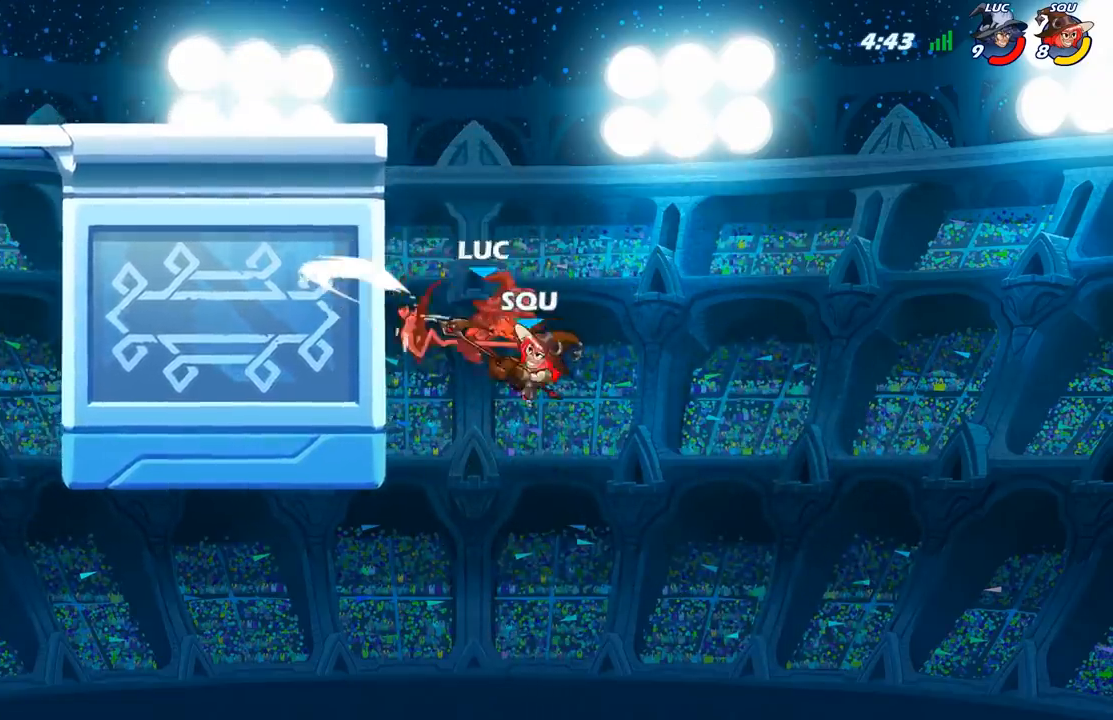
{"buttons": [], "left_stick": "center", "right_stick": "center", "events": [[100, "A", "up"], [183, "left_stick", "up-left"], [233, "left_stick", "center"]]}
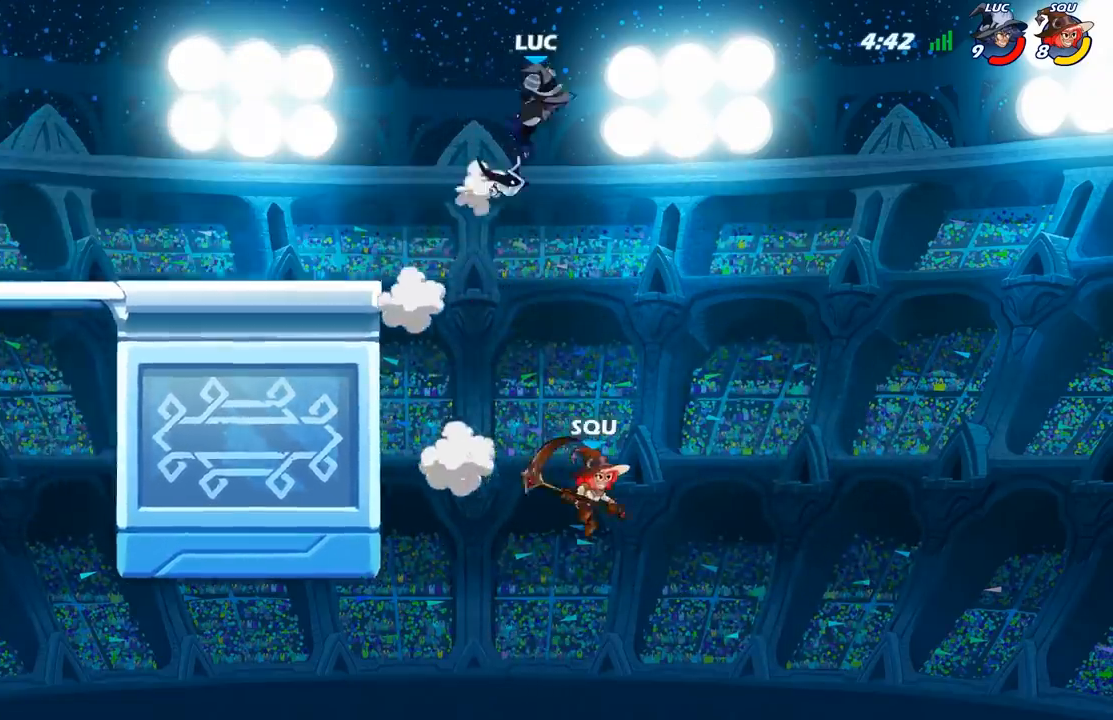
{"buttons": [], "left_stick": "down-left", "right_stick": "center", "events": [[117, "left_stick", "up-left"], [350, "left_stick", "down-left"]]}
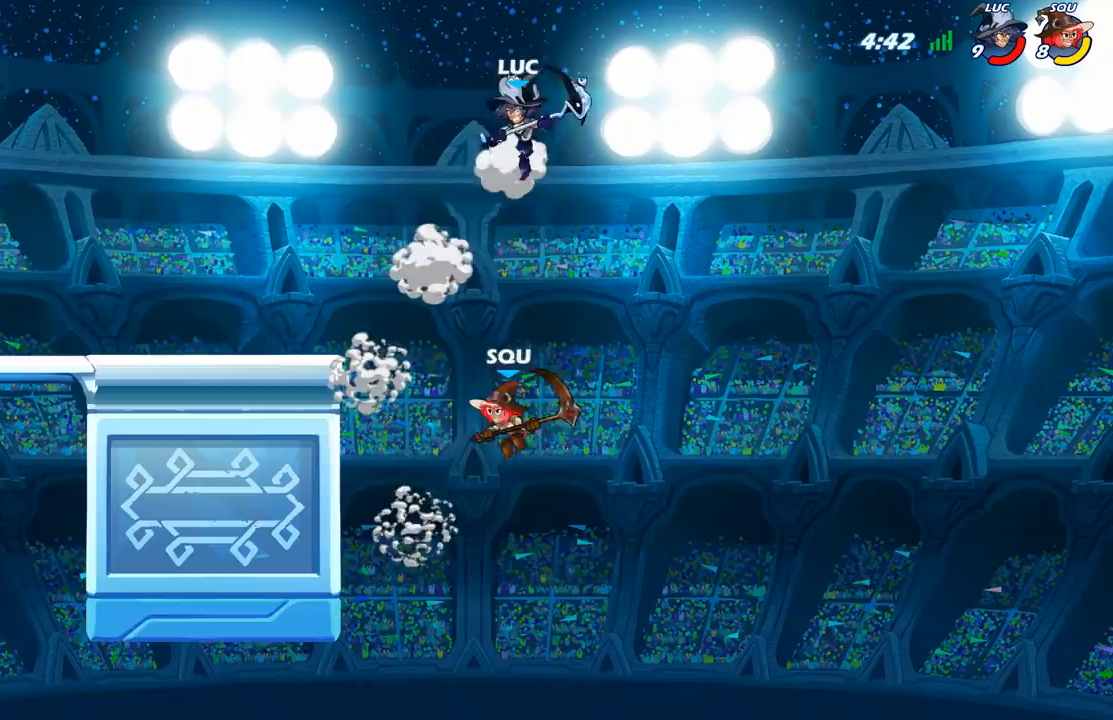
{"buttons": [], "left_stick": "right", "right_stick": "center", "events": [[83, "left_stick", "up"], [133, "X", "down"], [267, "X", "up"], [333, "left_stick", "right"]]}
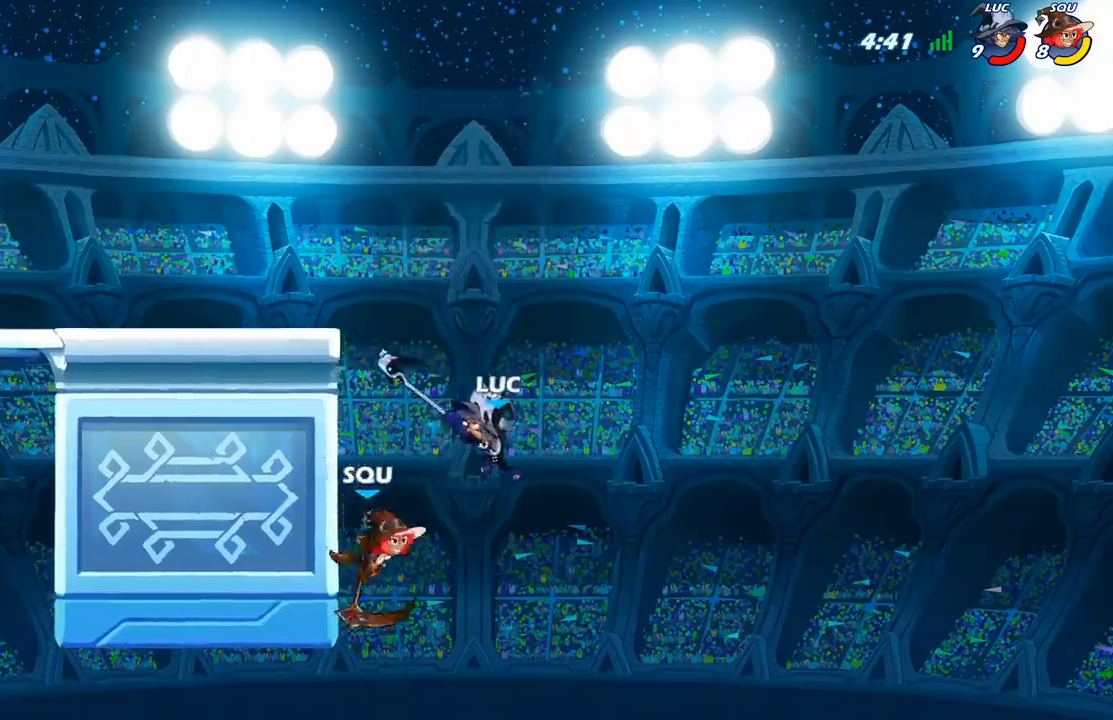
{"buttons": [], "left_stick": "up-left", "right_stick": "center", "events": [[267, "left_stick", "up-left"], [333, "A", "down"], [483, "A", "up"]]}
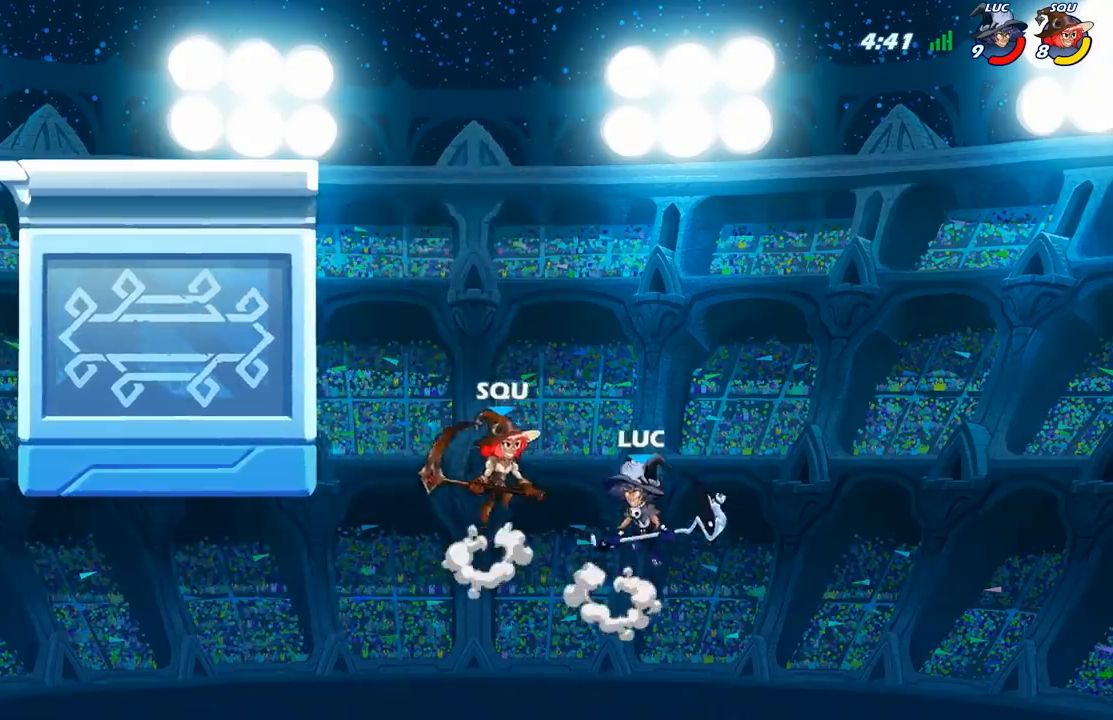
{"buttons": [], "left_stick": "right", "right_stick": "center", "events": [[83, "left_stick", "up"], [133, "X", "down"], [200, "X", "up"], [233, "left_stick", "up-right"], [333, "left_stick", "right"]]}
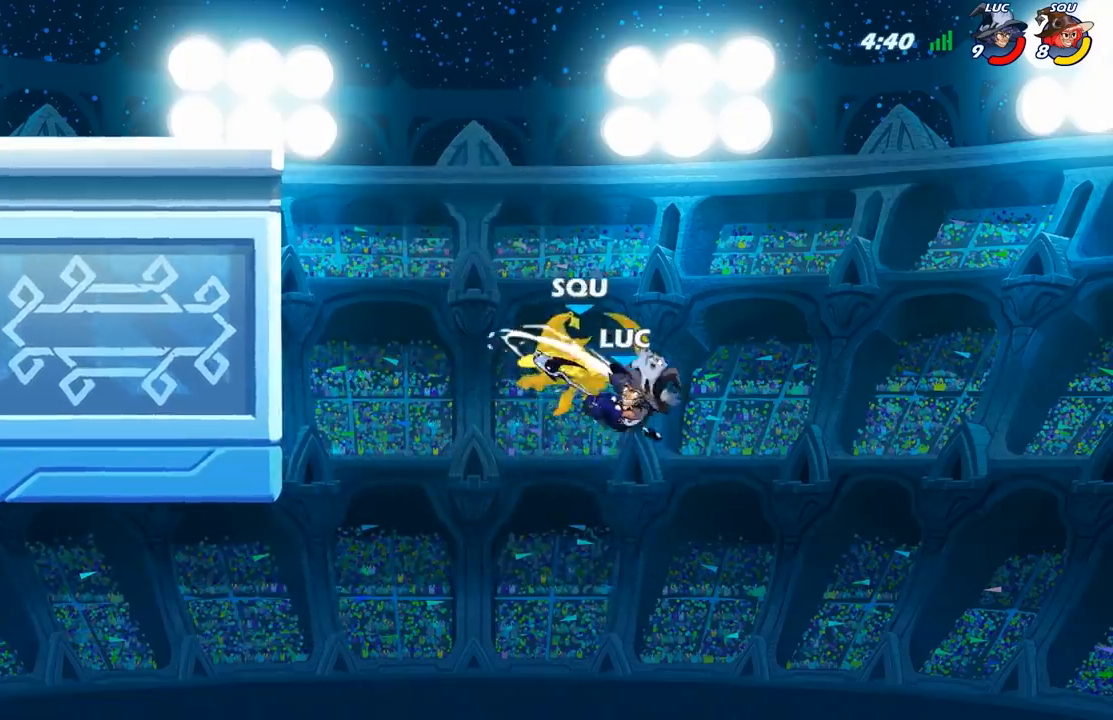
{"buttons": [], "left_stick": "up-left", "right_stick": "center", "events": [[283, "left_stick", "up-left"]]}
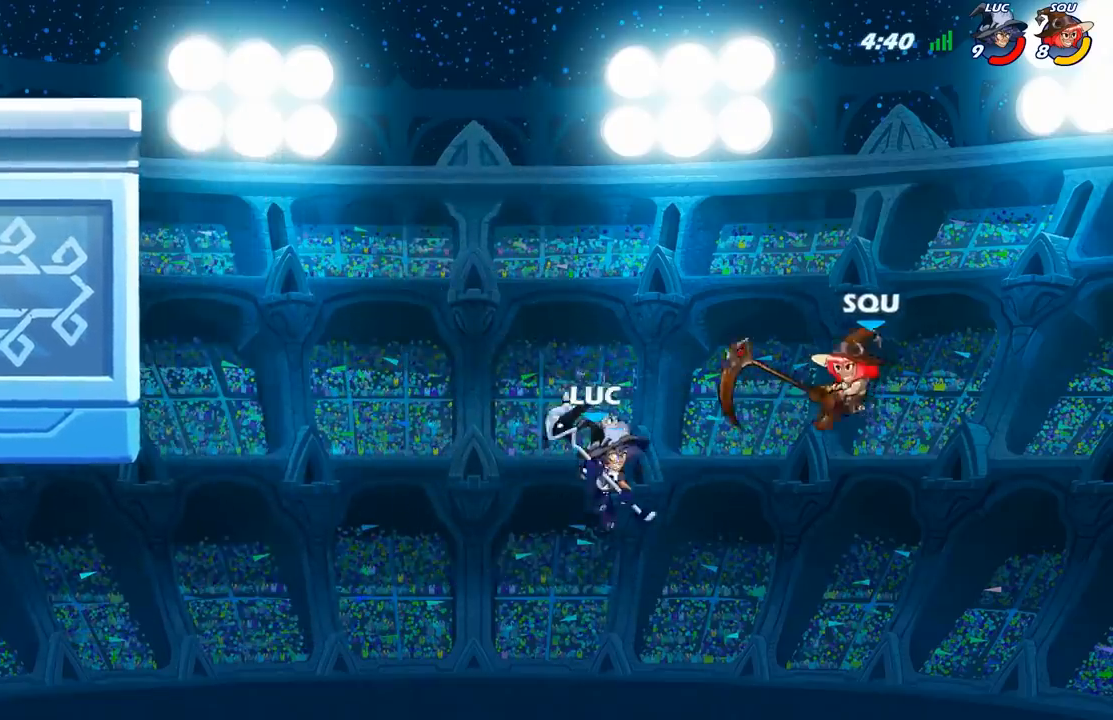
{"buttons": [], "left_stick": "up-left", "right_stick": "center", "events": [[17, "B", "down"], [150, "B", "up"]]}
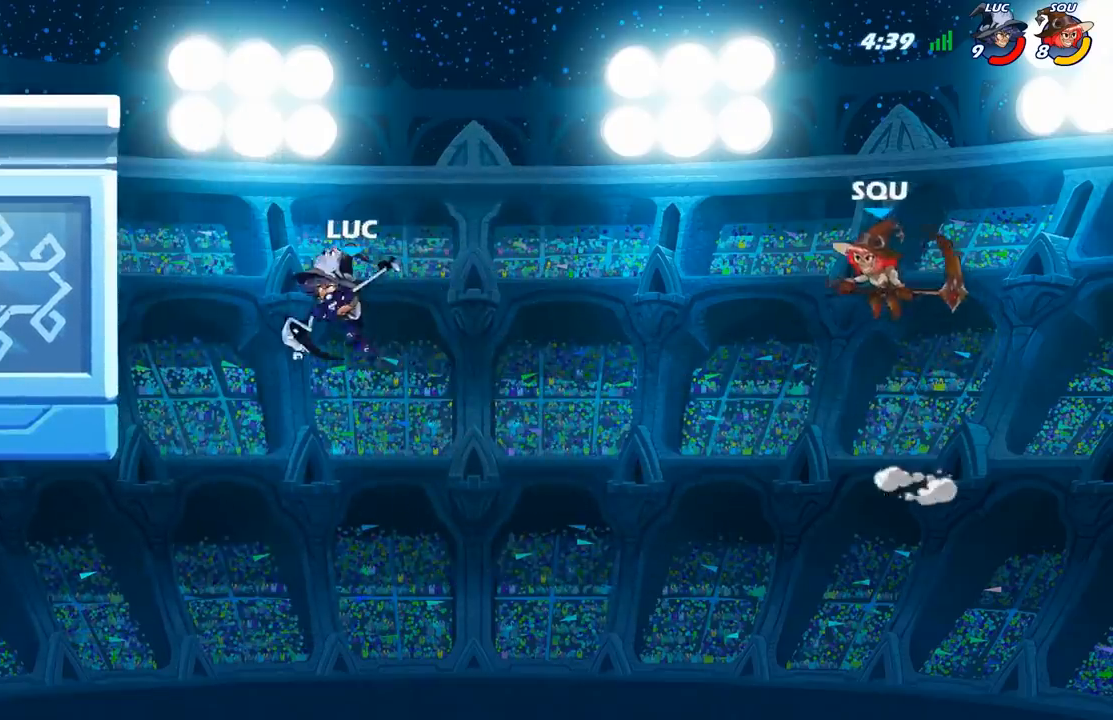
{"buttons": [], "left_stick": "up-left", "right_stick": "center", "events": []}
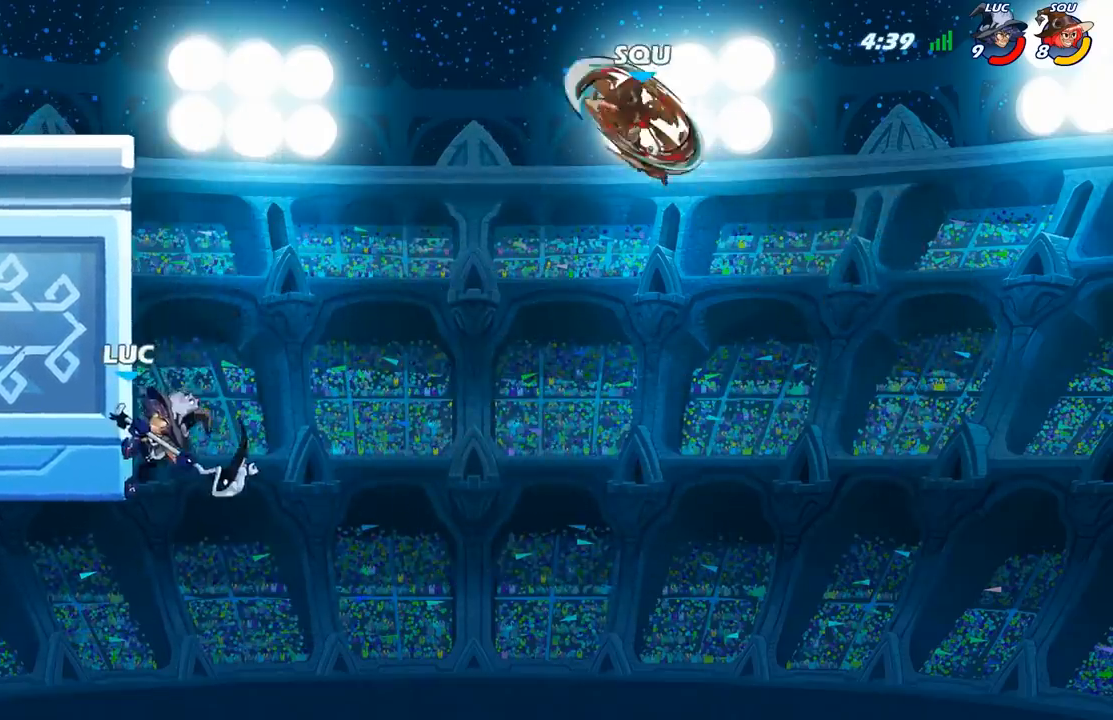
{"buttons": ["X"], "left_stick": "down", "right_stick": "center", "events": [[17, "A", "down"], [33, "left_stick", "up-right"], [183, "left_stick", "center"], [200, "A", "up"], [300, "R2", "down"], [333, "left_stick", "down"], [367, "X", "down"], [433, "R2", "up"]]}
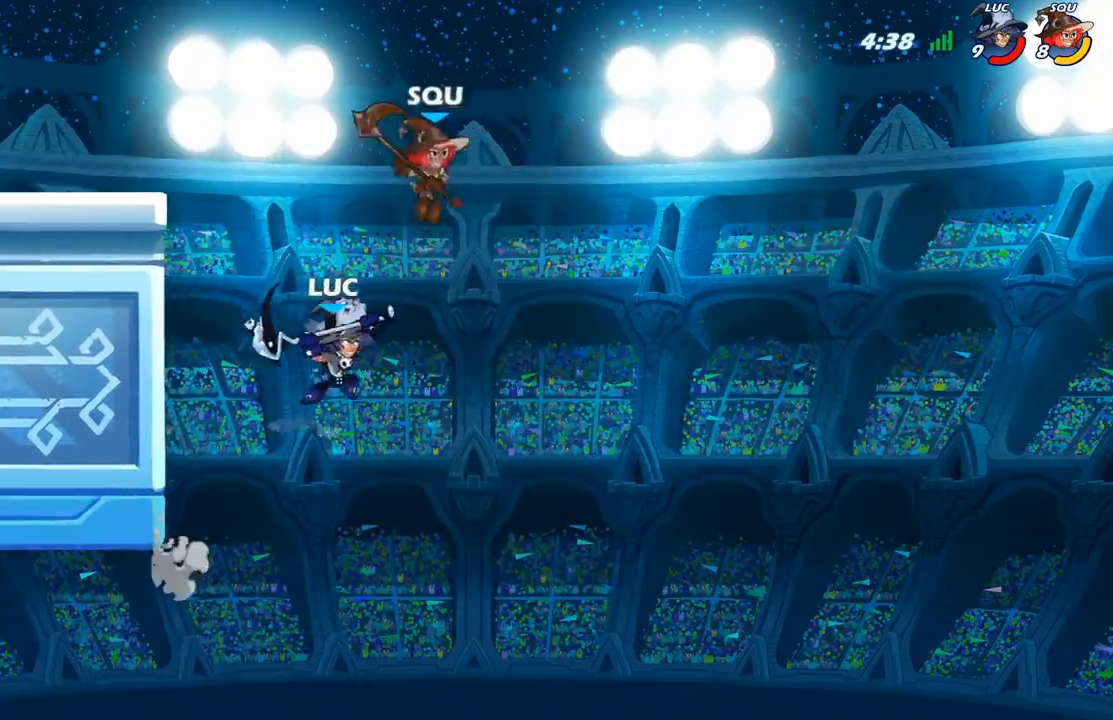
{"buttons": [], "left_stick": "right", "right_stick": "center", "events": [[83, "left_stick", "down-right"], [117, "X", "up"], [483, "left_stick", "right"]]}
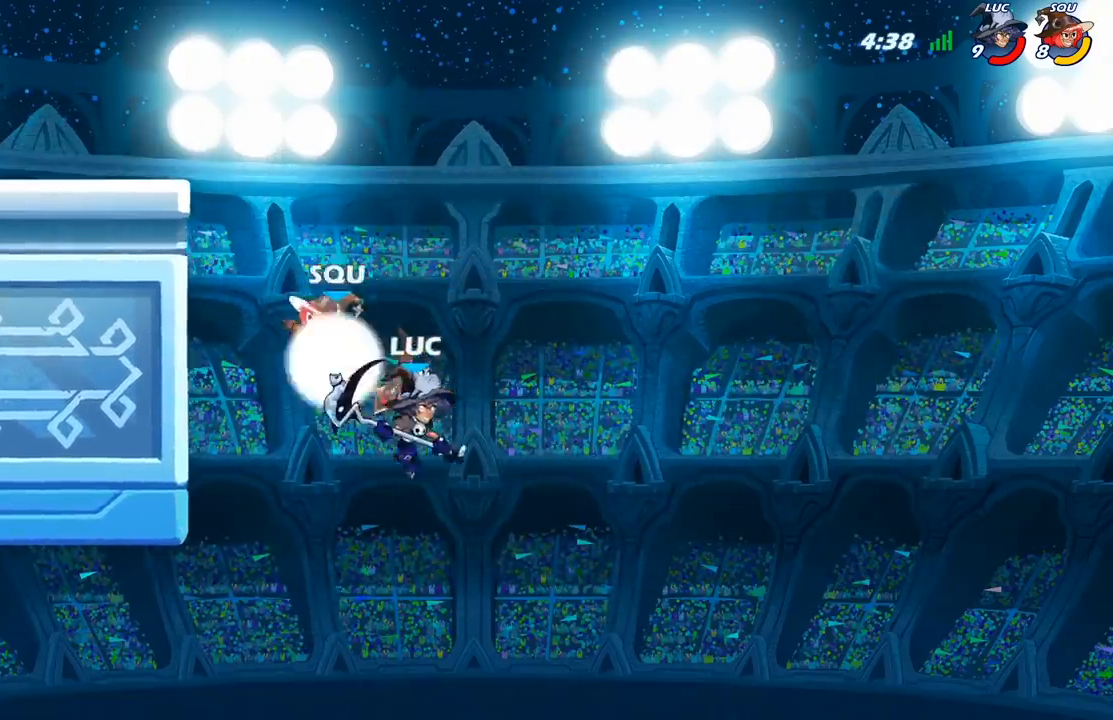
{"buttons": ["B"], "left_stick": "up-left", "right_stick": "center", "events": [[133, "left_stick", "up-left"], [183, "A", "down"], [333, "A", "up"], [350, "B", "down"]]}
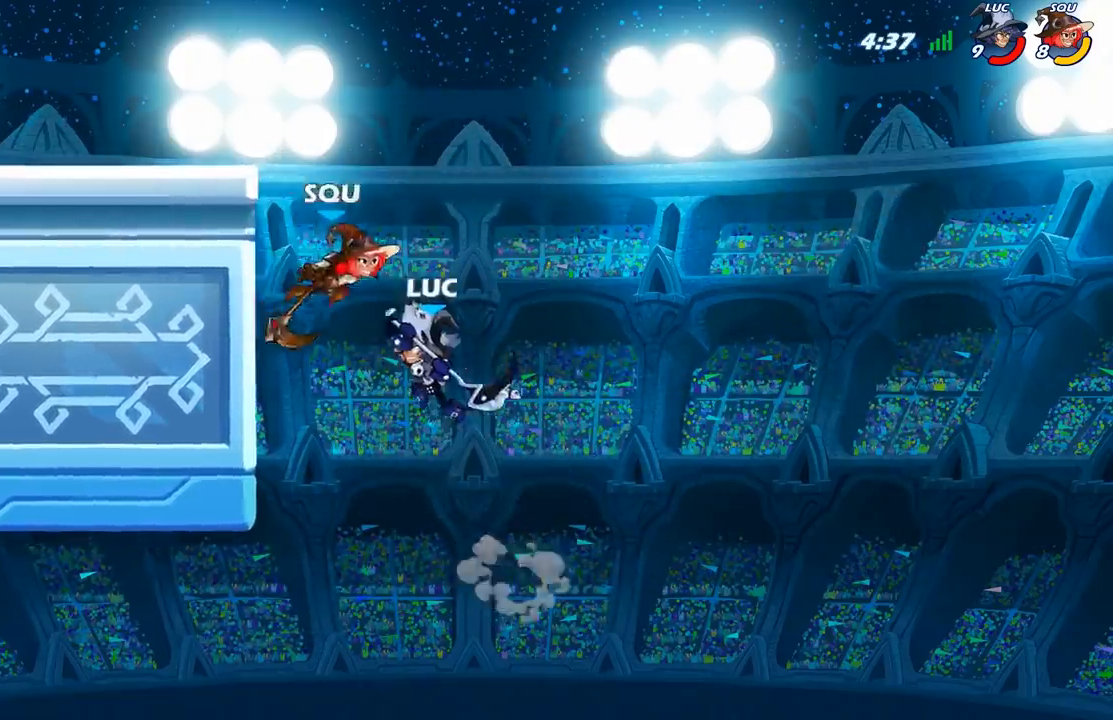
{"buttons": [], "left_stick": "left", "right_stick": "center", "events": [[33, "B", "up"], [467, "left_stick", "left"]]}
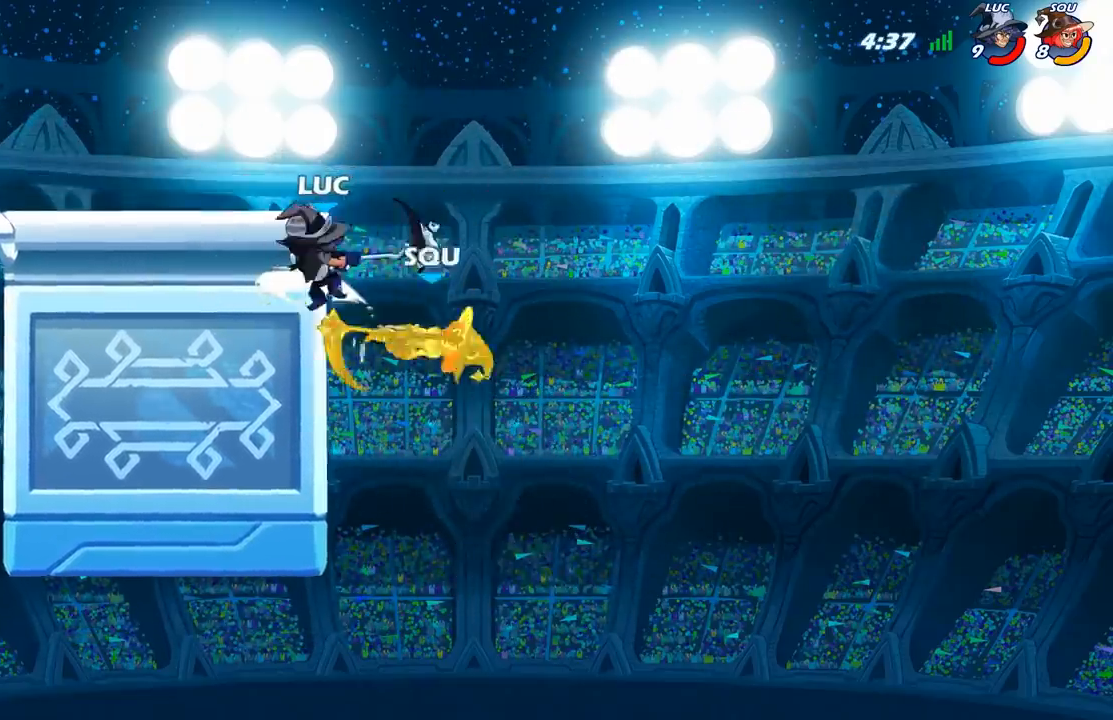
{"buttons": [], "left_stick": "right", "right_stick": "center", "events": [[267, "left_stick", "up-right"], [400, "X", "down"], [483, "X", "up"], [483, "left_stick", "right"]]}
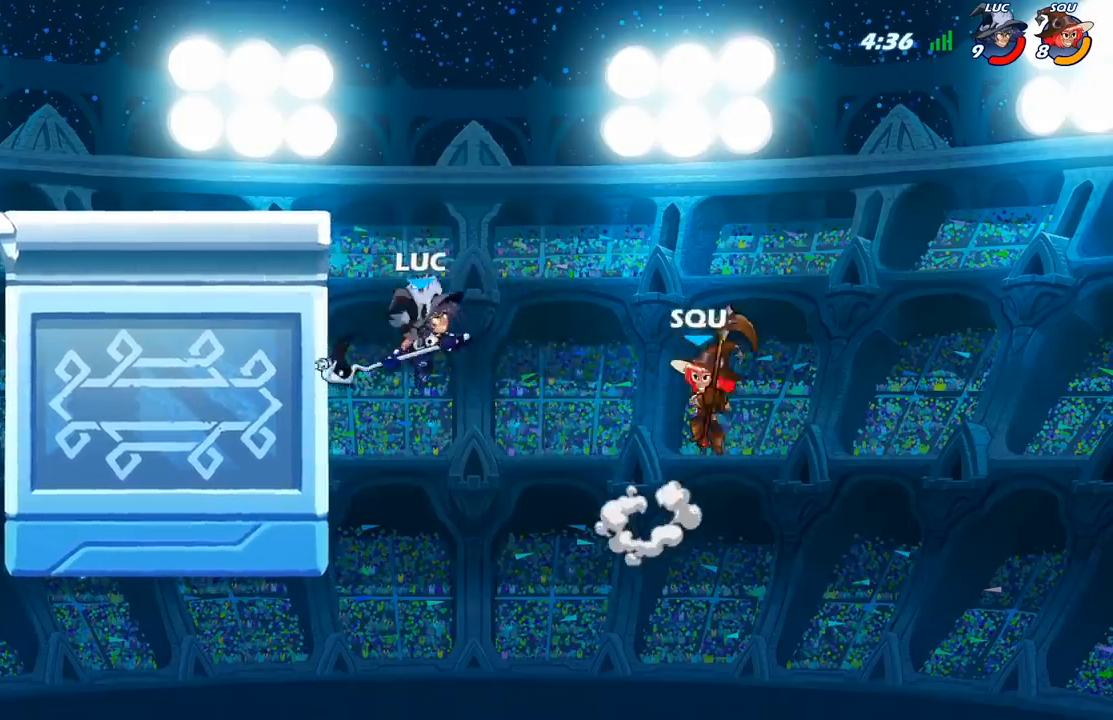
{"buttons": ["A"], "left_stick": "up-left", "right_stick": "center", "events": [[317, "left_stick", "center"], [467, "left_stick", "up-left"], [483, "A", "down"]]}